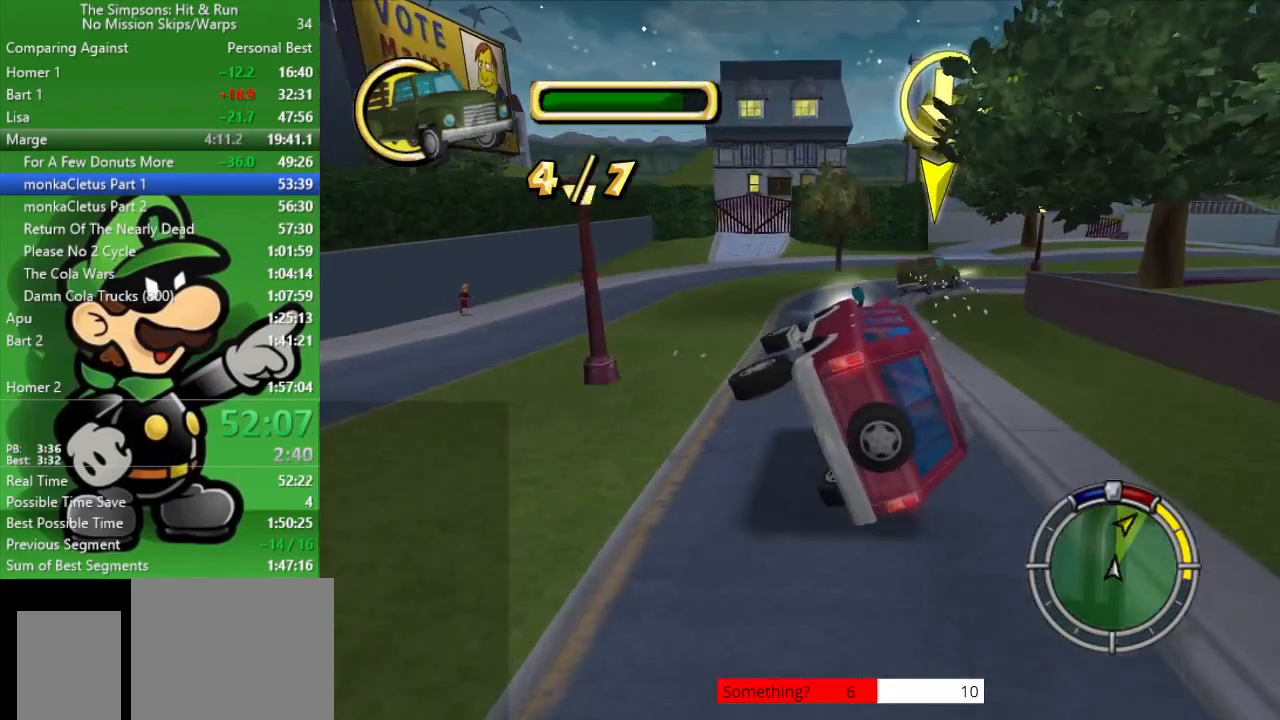
Gameplay with a controller (PlayStation layout); each line is a JSON object with the inputs held at the frame after it. "events" lists button and stick changes between this image and that frame as [ms after this image, input, new state], when the widget could be followed in between.
{"buttons": ["CIRCLE"], "left_stick": "up-left", "right_stick": "center", "events": [[233, "CIRCLE", "down"], [283, "left_stick", "up-left"]]}
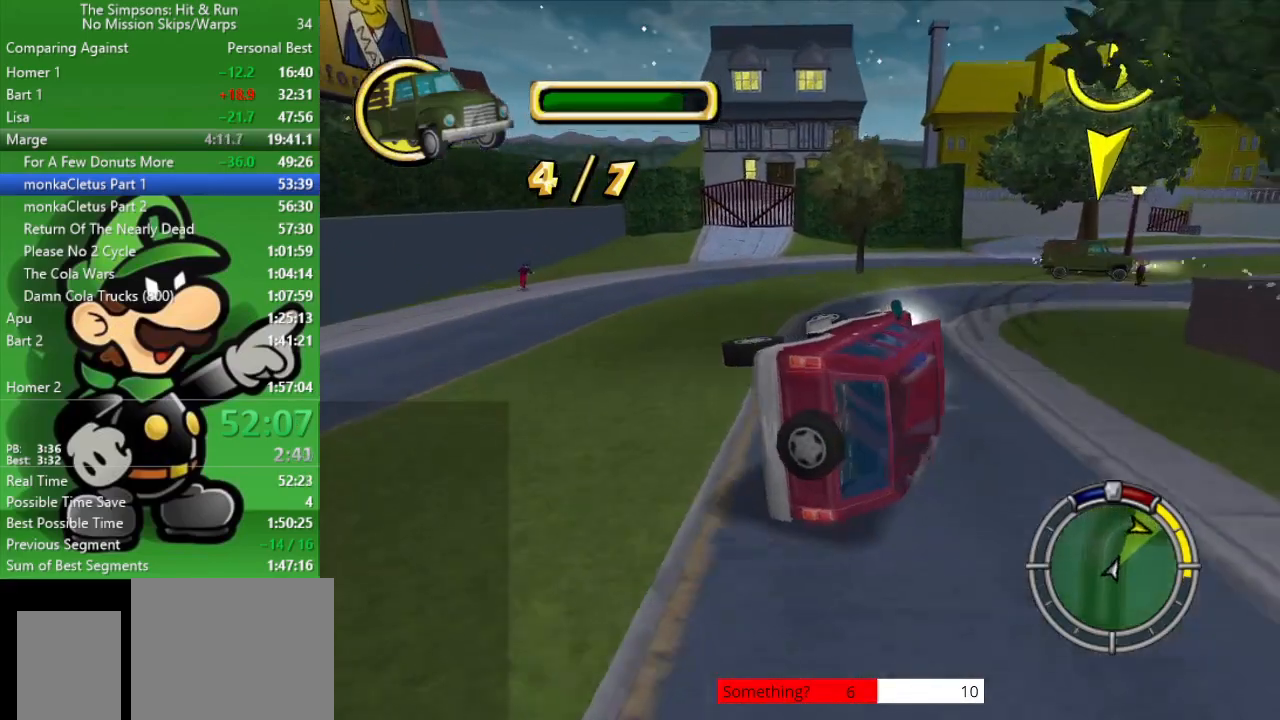
{"buttons": ["CIRCLE", "L2"], "left_stick": "up-left", "right_stick": "center", "events": [[100, "CROSS", "down"], [383, "CROSS", "up"], [467, "L2", "down"]]}
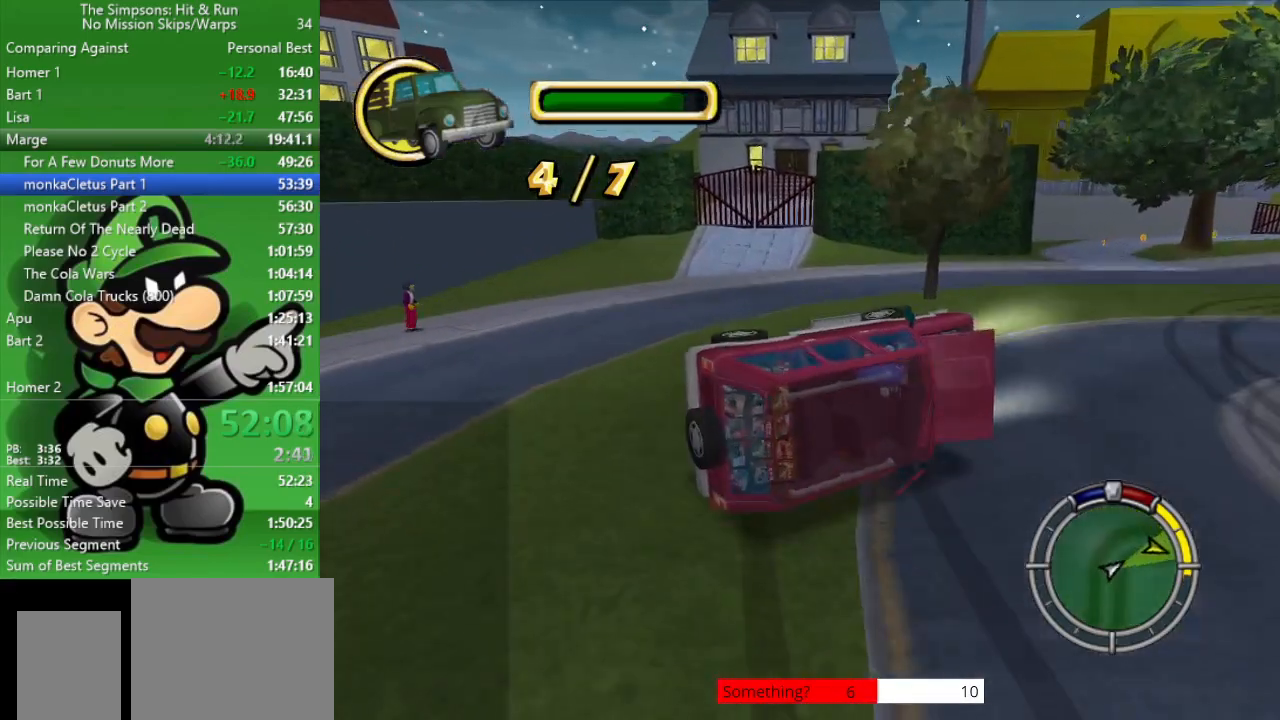
{"buttons": ["CROSS", "CIRCLE", "L2"], "left_stick": "up", "right_stick": "center", "events": [[200, "CROSS", "down"], [333, "left_stick", "up"]]}
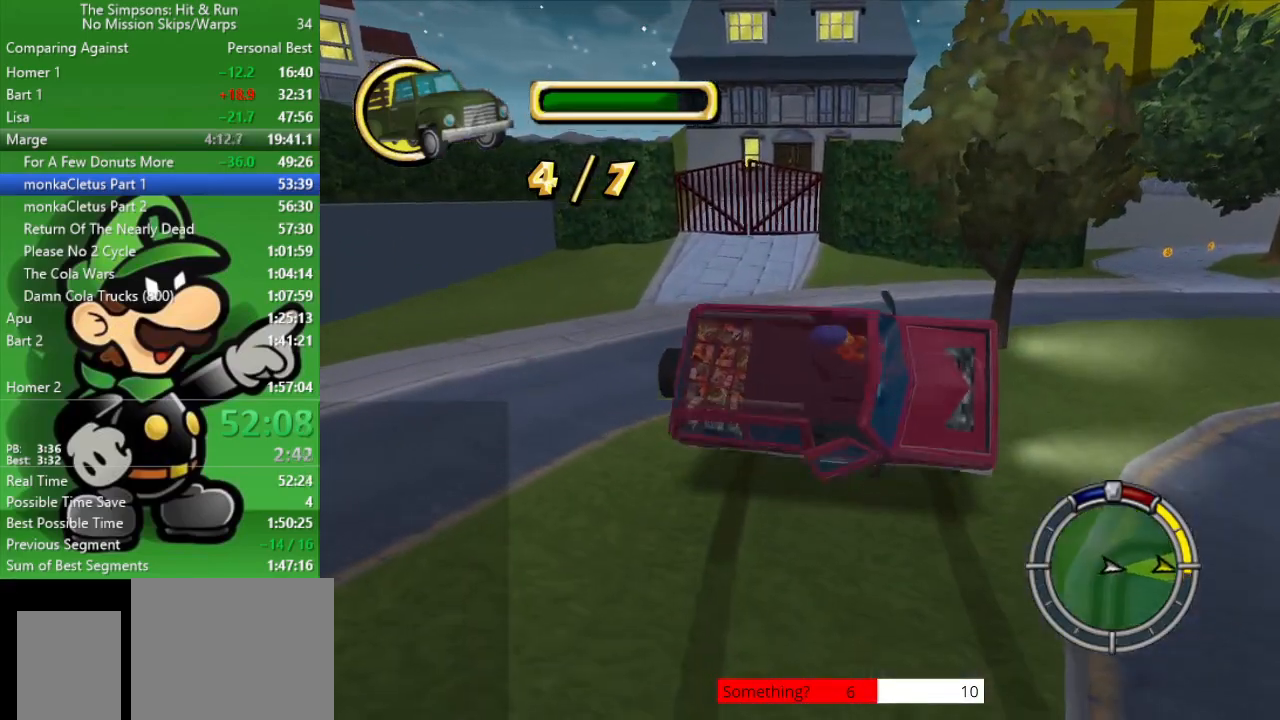
{"buttons": ["CIRCLE"], "left_stick": "up-left", "right_stick": "center", "events": [[17, "CROSS", "up"], [100, "left_stick", "up-right"], [267, "CIRCLE", "up"], [267, "L2", "up"], [267, "left_stick", "up-left"], [450, "CIRCLE", "down"]]}
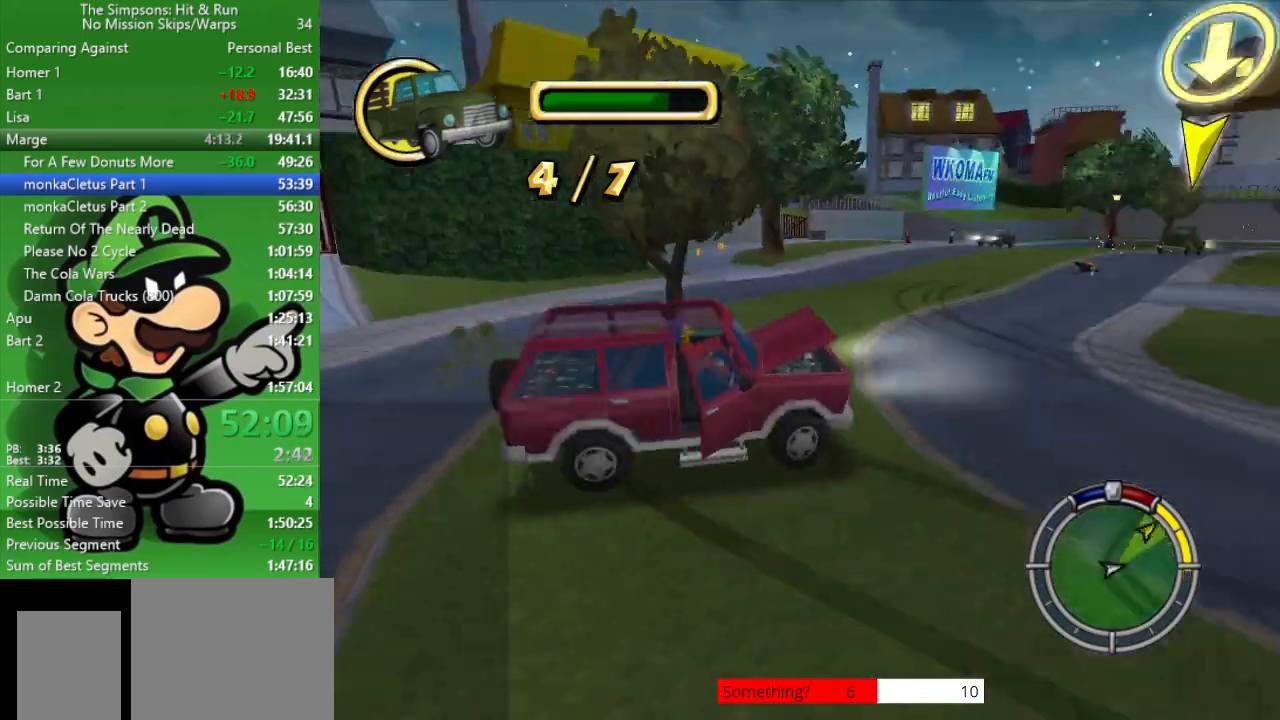
{"buttons": ["CIRCLE"], "left_stick": "up-left", "right_stick": "center", "events": []}
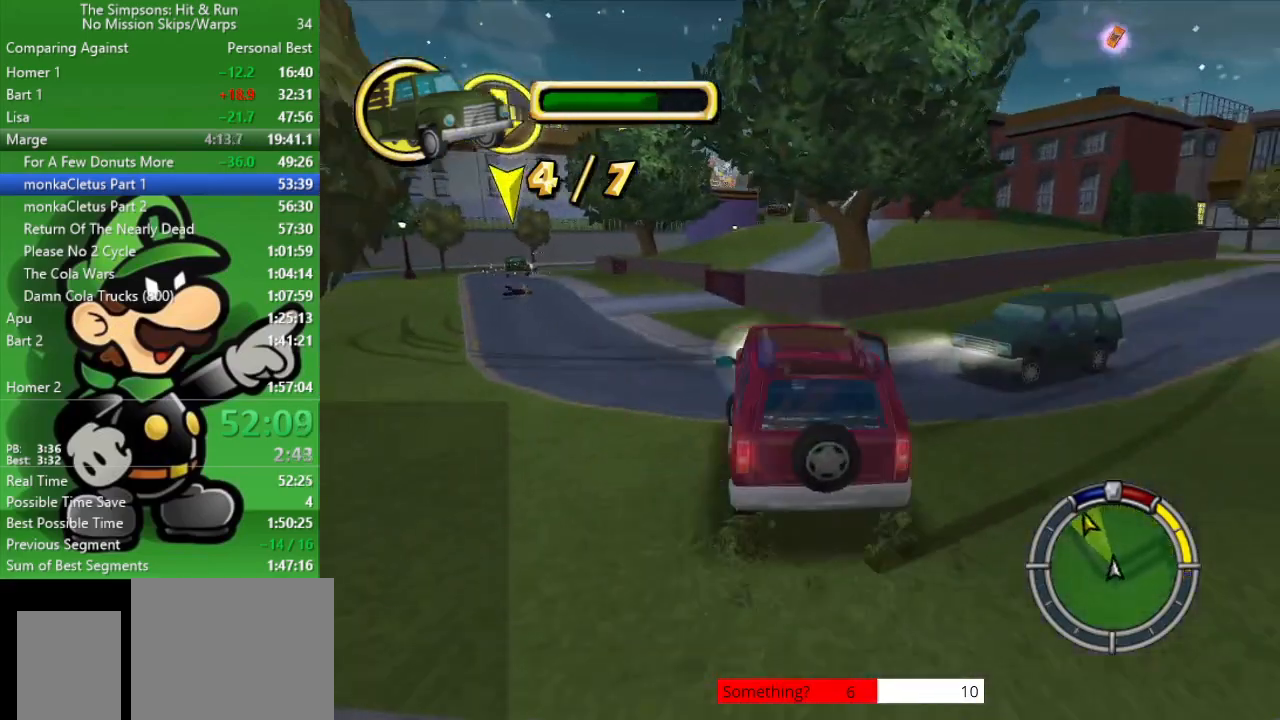
{"buttons": ["CIRCLE"], "left_stick": "up-left", "right_stick": "center", "events": []}
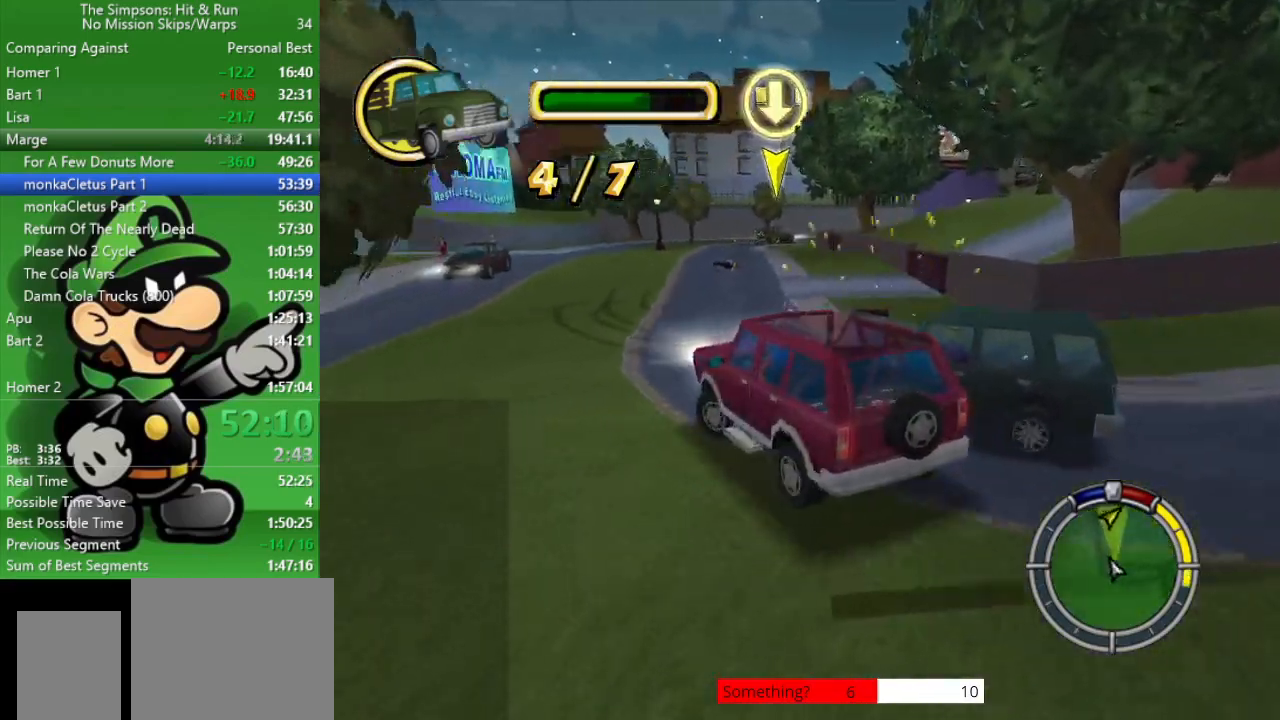
{"buttons": [], "left_stick": "right", "right_stick": "center", "events": [[283, "CIRCLE", "up"], [333, "left_stick", "right"]]}
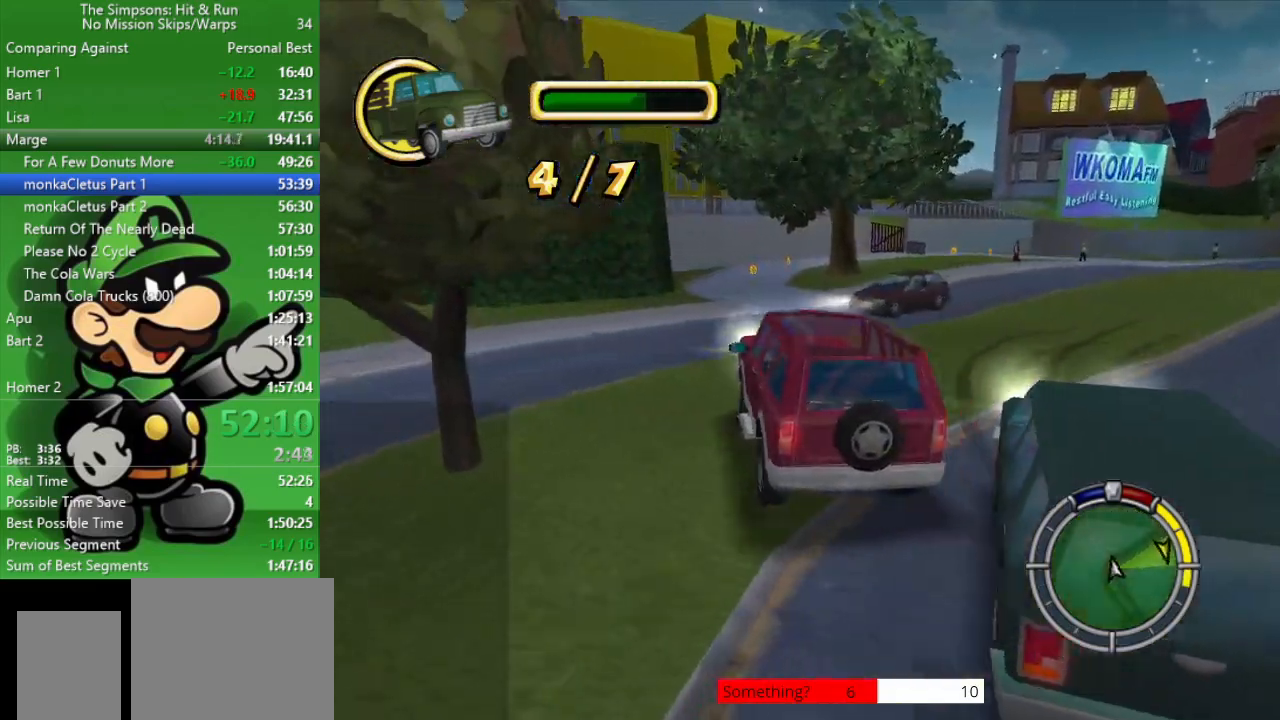
{"buttons": [], "left_stick": "up", "right_stick": "center", "events": [[67, "CIRCLE", "down"], [117, "left_stick", "center"], [233, "CIRCLE", "up"], [317, "left_stick", "down-right"], [500, "left_stick", "up"]]}
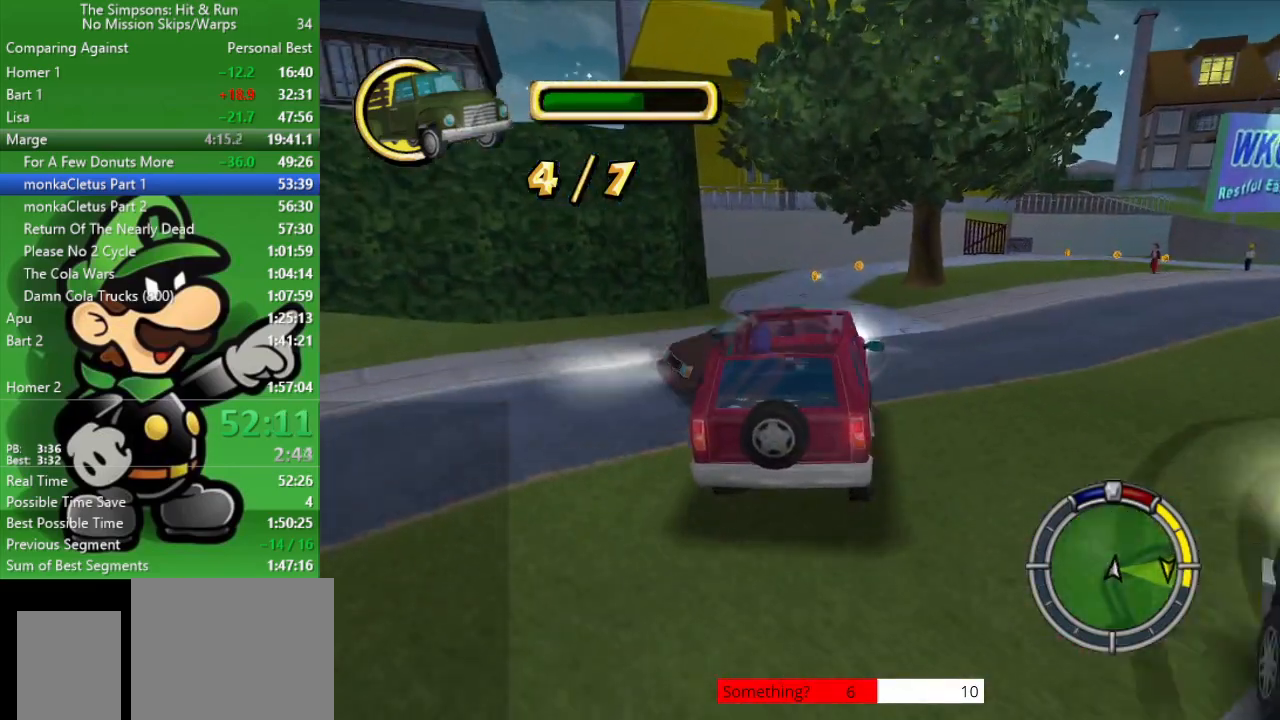
{"buttons": ["CIRCLE"], "left_stick": "center", "right_stick": "center", "events": [[17, "left_stick", "up-left"], [117, "CIRCLE", "down"], [433, "left_stick", "center"]]}
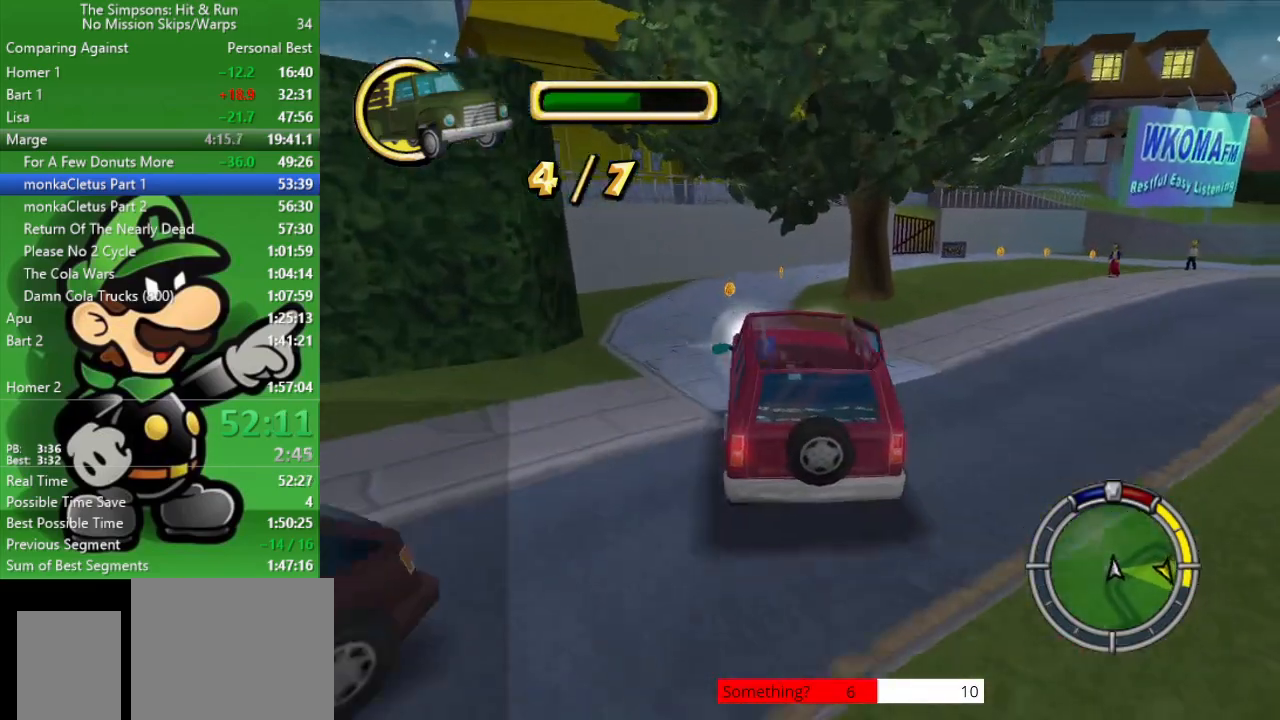
{"buttons": [], "left_stick": "right", "right_stick": "center", "events": [[183, "left_stick", "right"], [450, "CIRCLE", "up"]]}
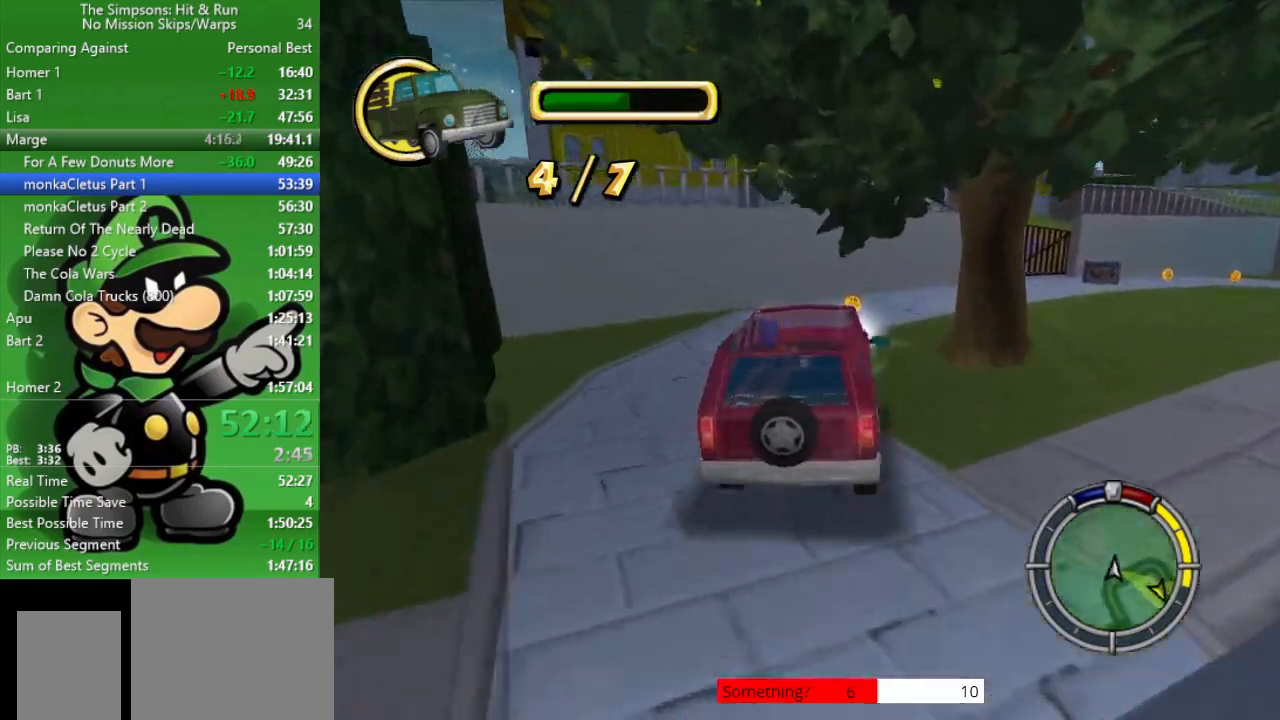
{"buttons": ["CIRCLE"], "left_stick": "right", "right_stick": "center", "events": [[233, "CIRCLE", "down"]]}
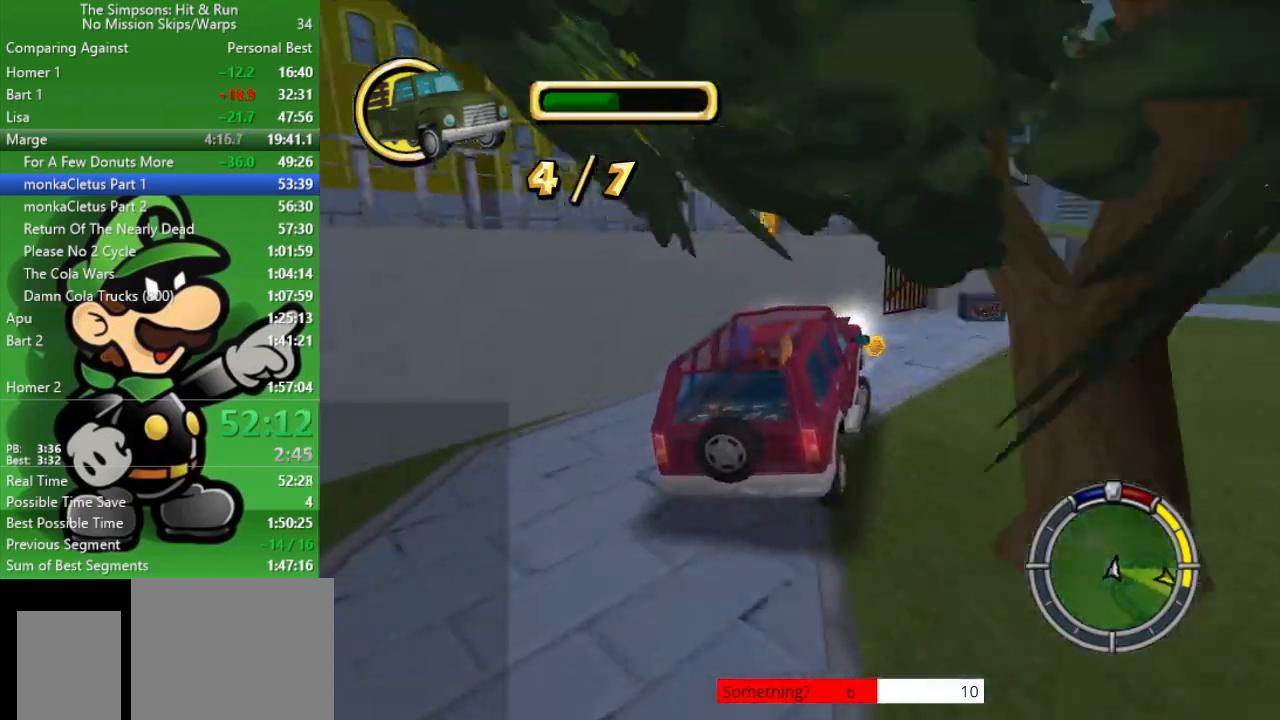
{"buttons": ["CIRCLE"], "left_stick": "right", "right_stick": "center", "events": [[17, "CIRCLE", "up"], [467, "CIRCLE", "down"]]}
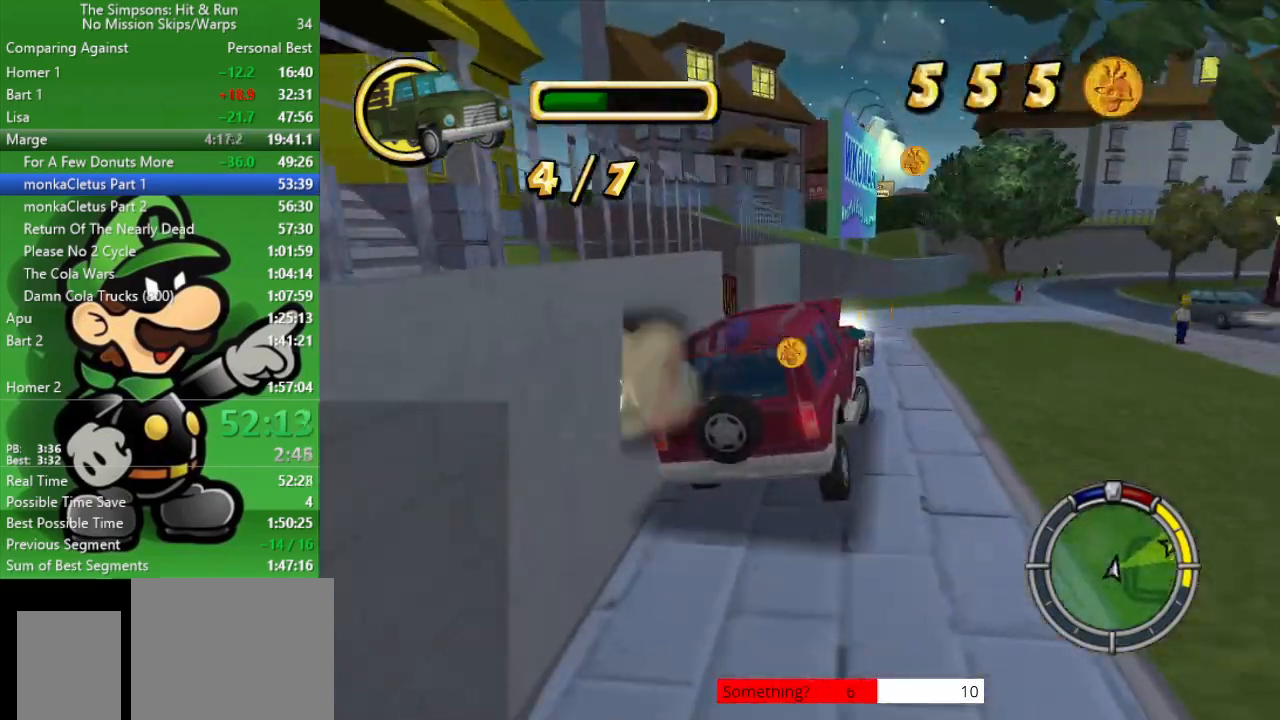
{"buttons": ["CIRCLE"], "left_stick": "right", "right_stick": "center", "events": []}
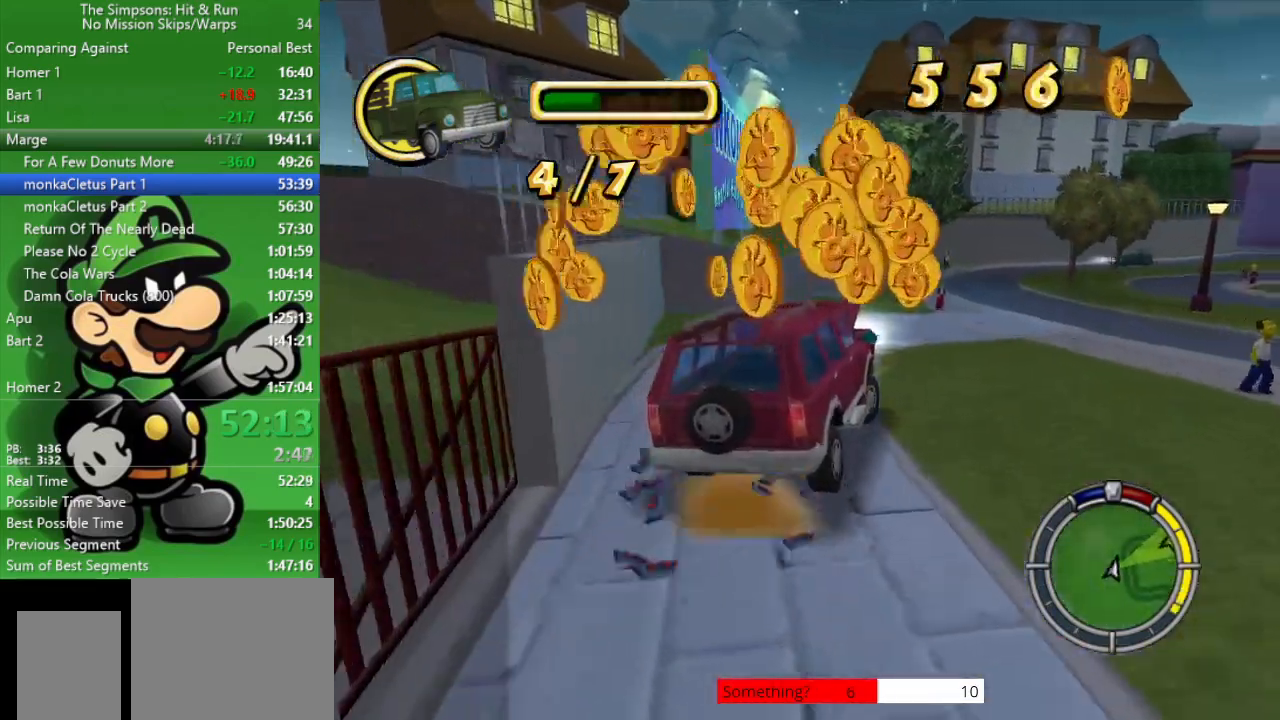
{"buttons": ["CIRCLE"], "left_stick": "center", "right_stick": "center", "events": [[100, "left_stick", "center"], [167, "left_stick", "right"], [500, "left_stick", "center"]]}
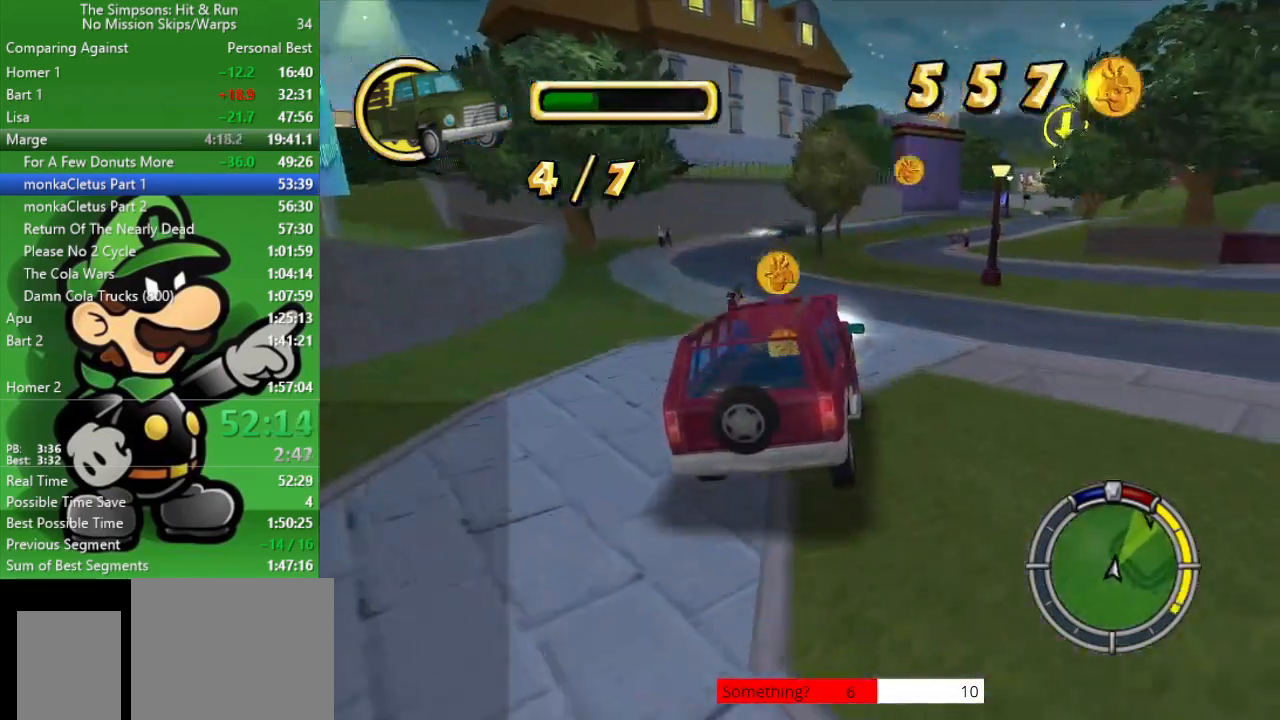
{"buttons": ["CIRCLE"], "left_stick": "right", "right_stick": "center", "events": [[283, "left_stick", "right"]]}
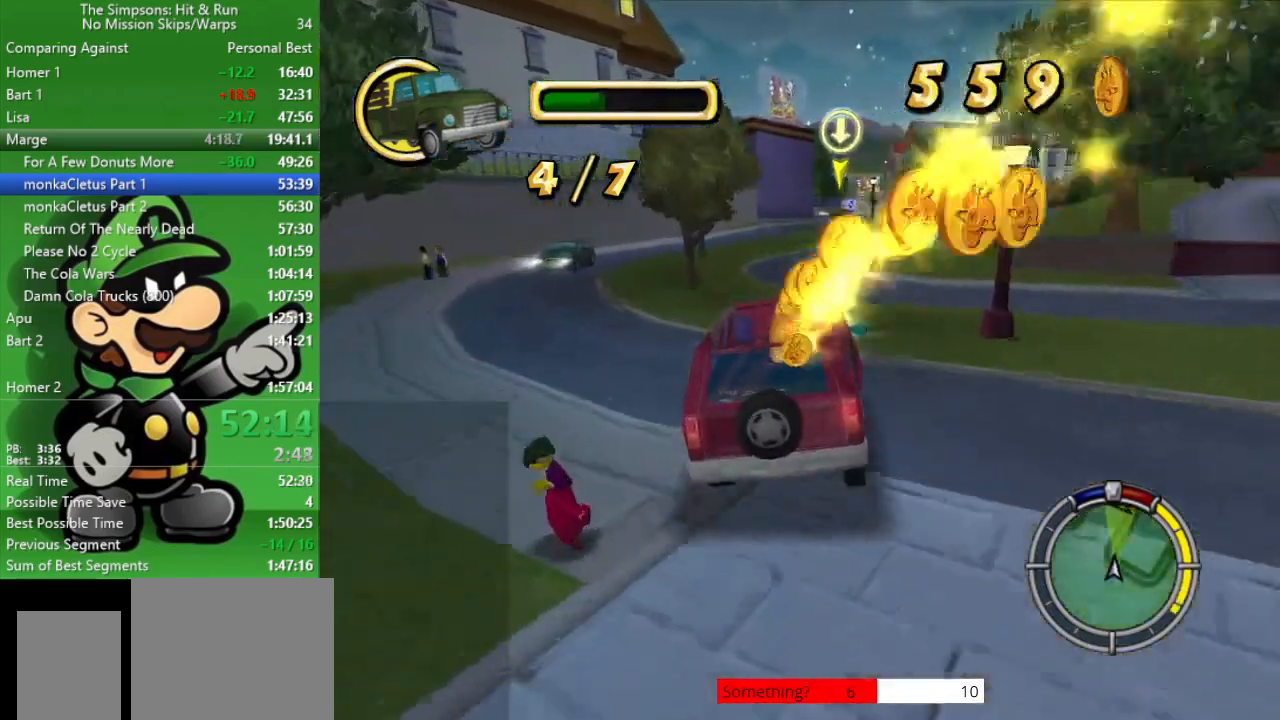
{"buttons": ["CIRCLE"], "left_stick": "center", "right_stick": "center", "events": [[17, "left_stick", "center"]]}
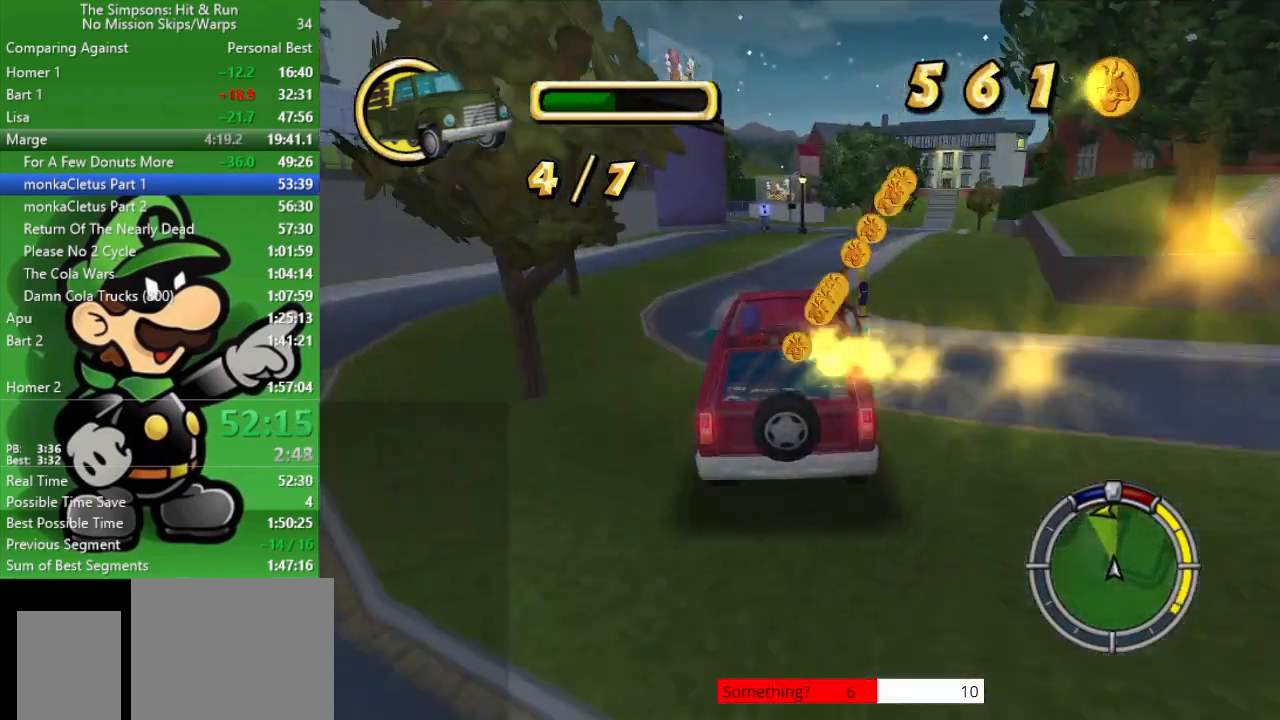
{"buttons": ["CIRCLE"], "left_stick": "center", "right_stick": "center", "events": []}
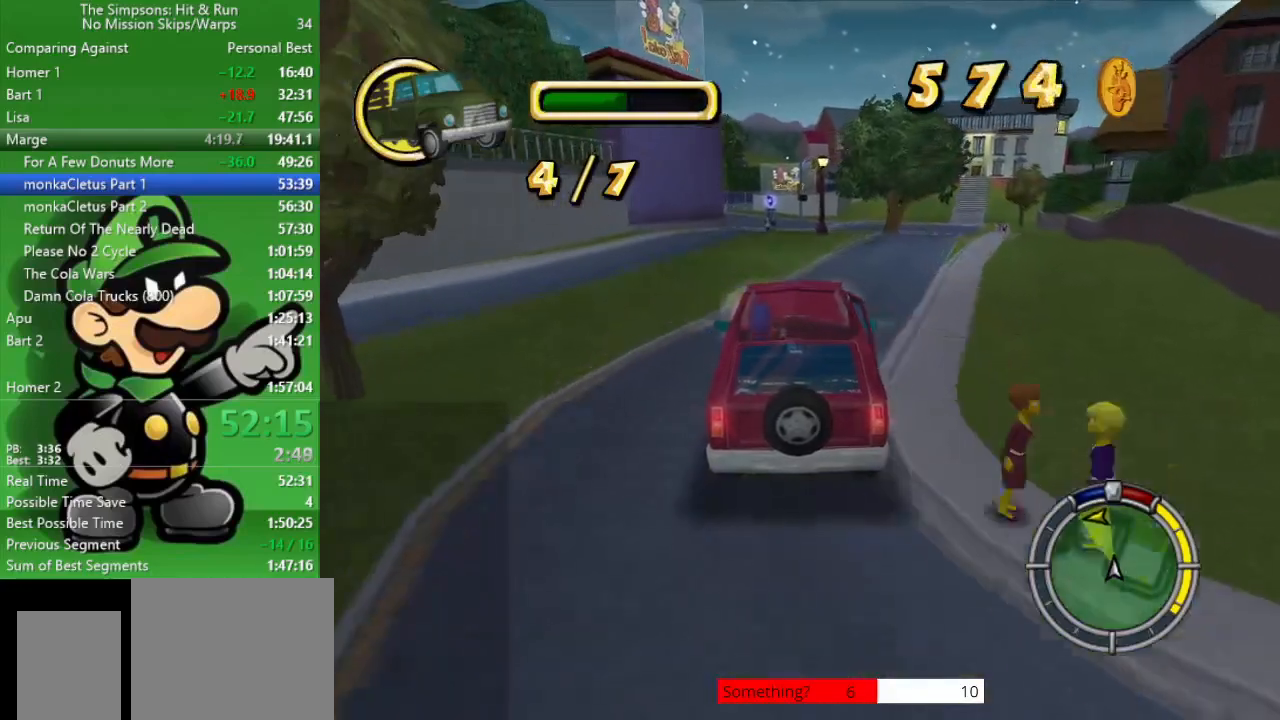
{"buttons": ["CIRCLE"], "left_stick": "center", "right_stick": "center", "events": []}
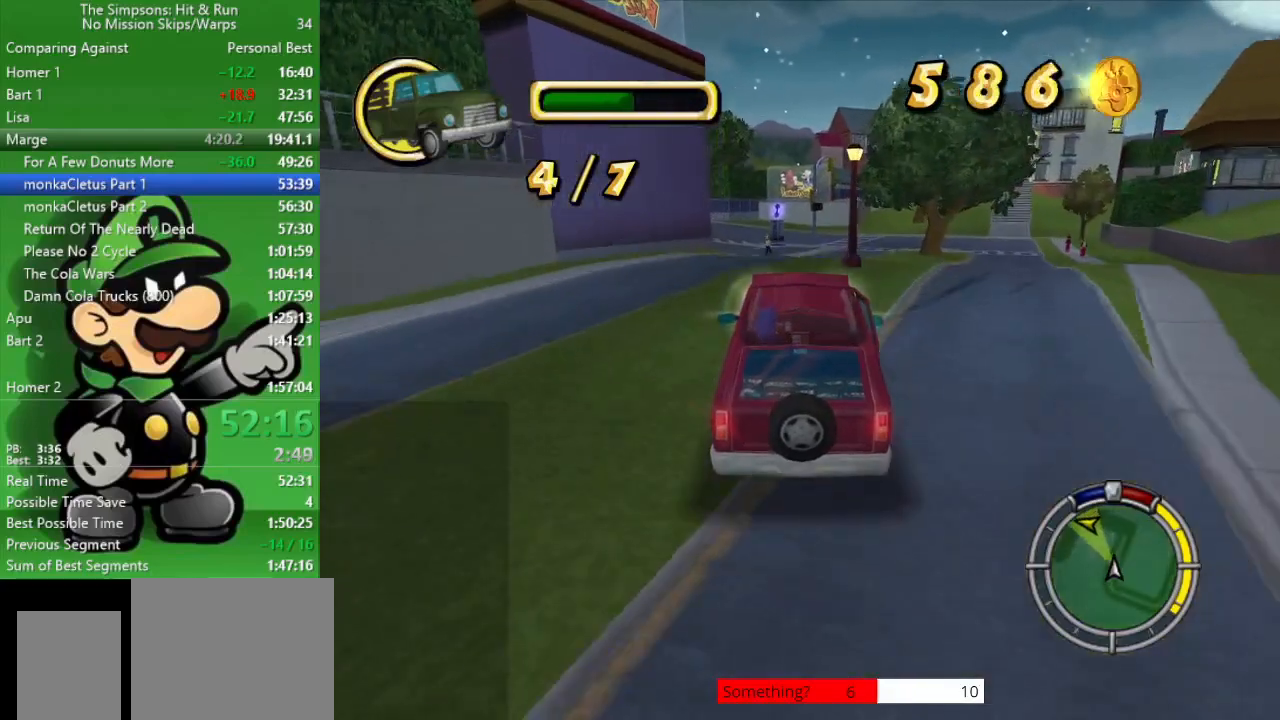
{"buttons": [], "left_stick": "up-left", "right_stick": "center", "events": [[433, "CIRCLE", "up"], [433, "left_stick", "left"], [483, "left_stick", "up-left"]]}
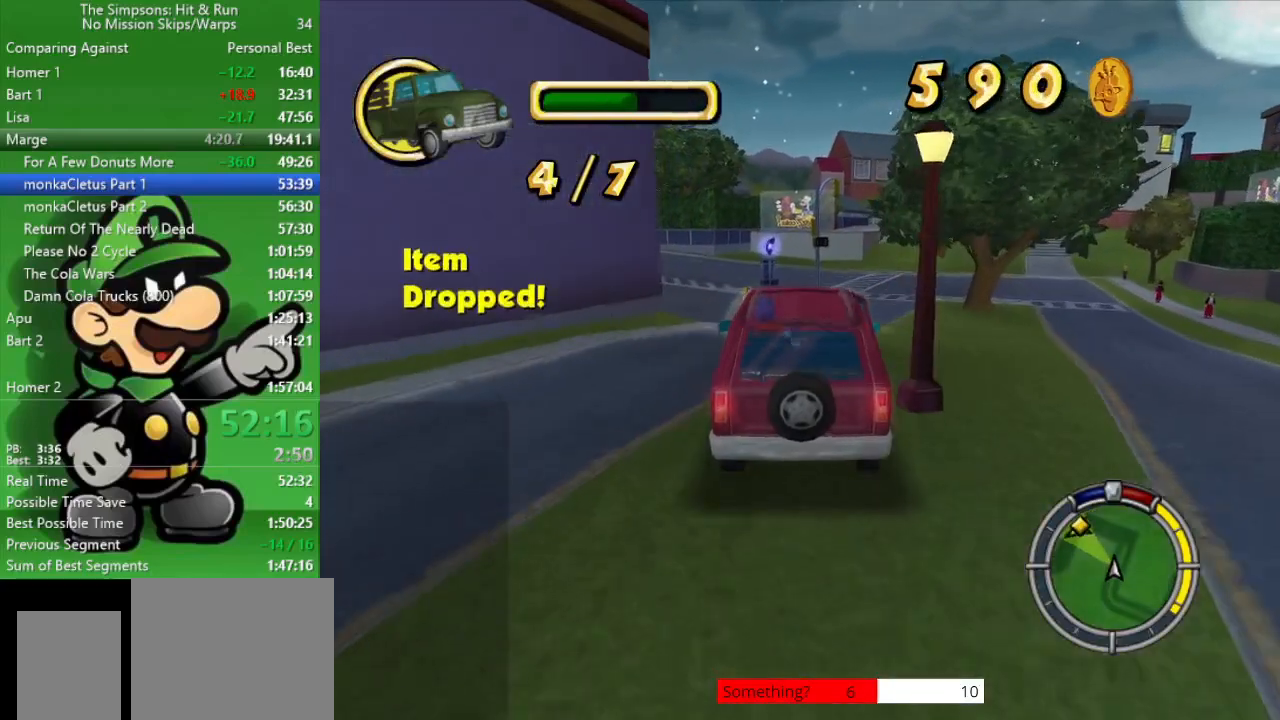
{"buttons": ["CROSS"], "left_stick": "up-left", "right_stick": "center", "events": [[100, "L2", "down"], [117, "CROSS", "down"], [450, "L2", "up"]]}
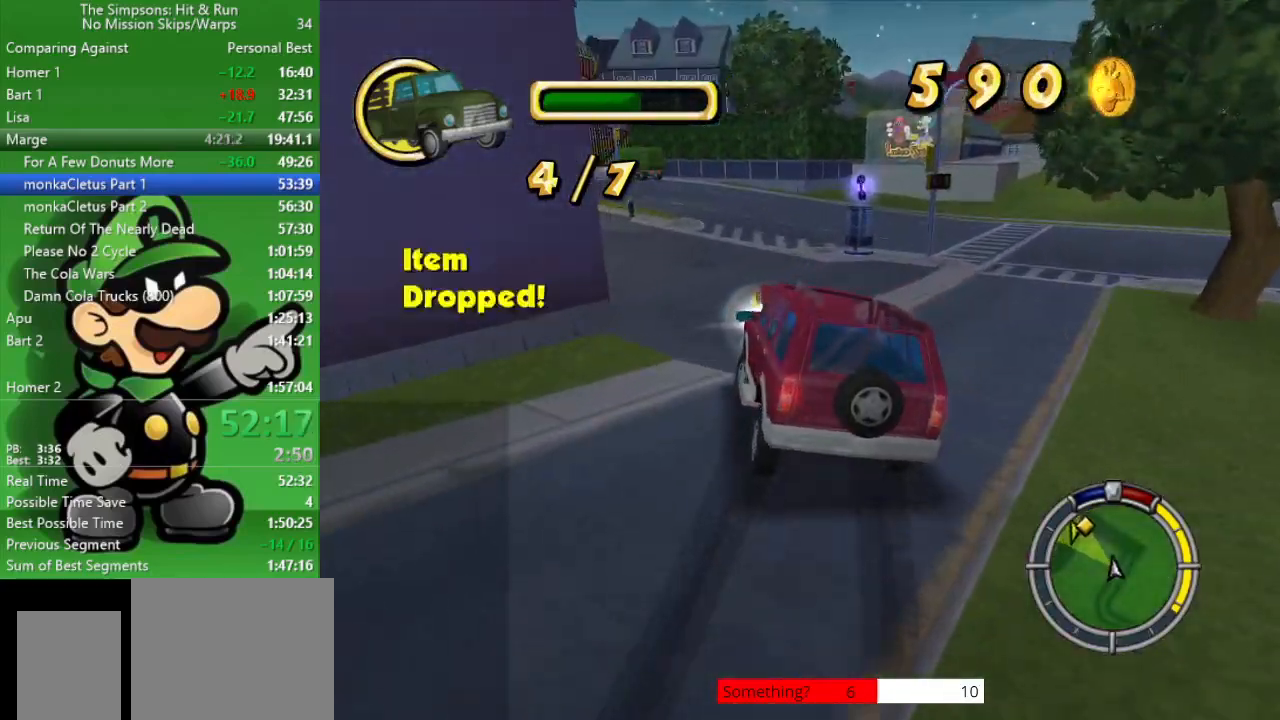
{"buttons": ["CIRCLE"], "left_stick": "center", "right_stick": "center", "events": [[117, "CROSS", "up"], [317, "CIRCLE", "down"], [383, "left_stick", "center"]]}
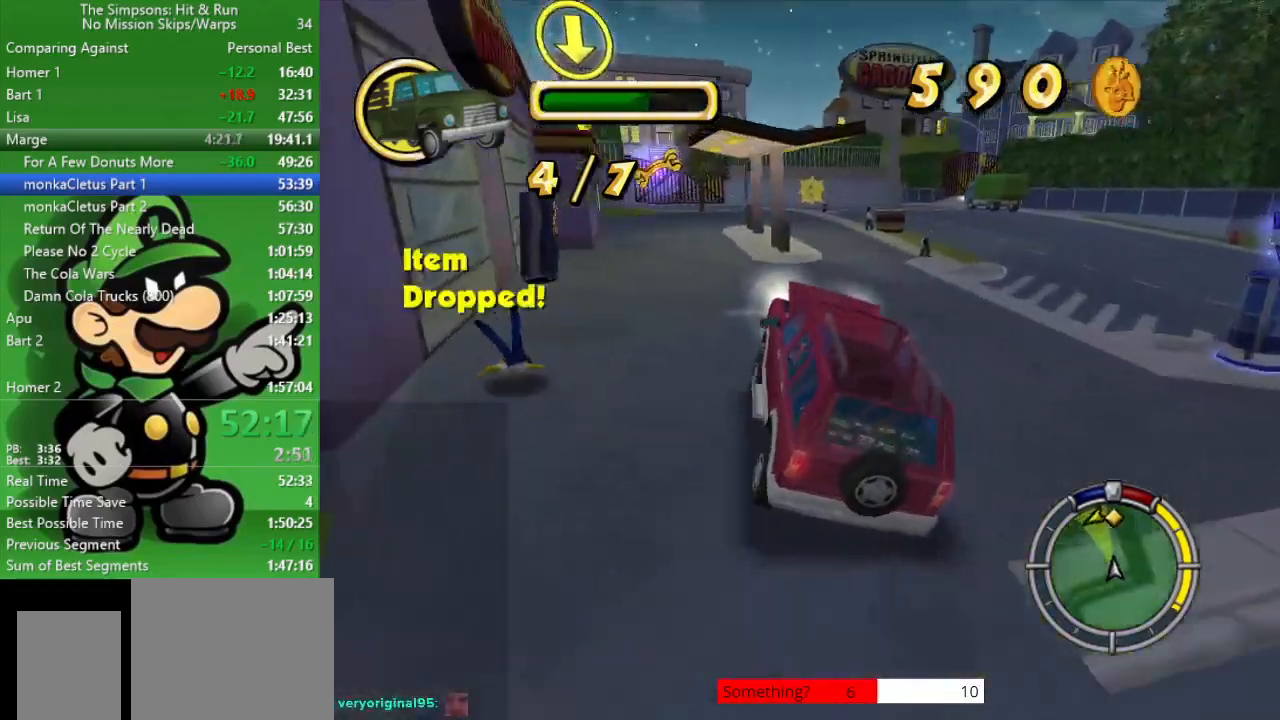
{"buttons": ["CIRCLE"], "left_stick": "center", "right_stick": "center", "events": [[50, "left_stick", "up-left"], [150, "CIRCLE", "up"], [483, "CIRCLE", "down"], [500, "left_stick", "center"]]}
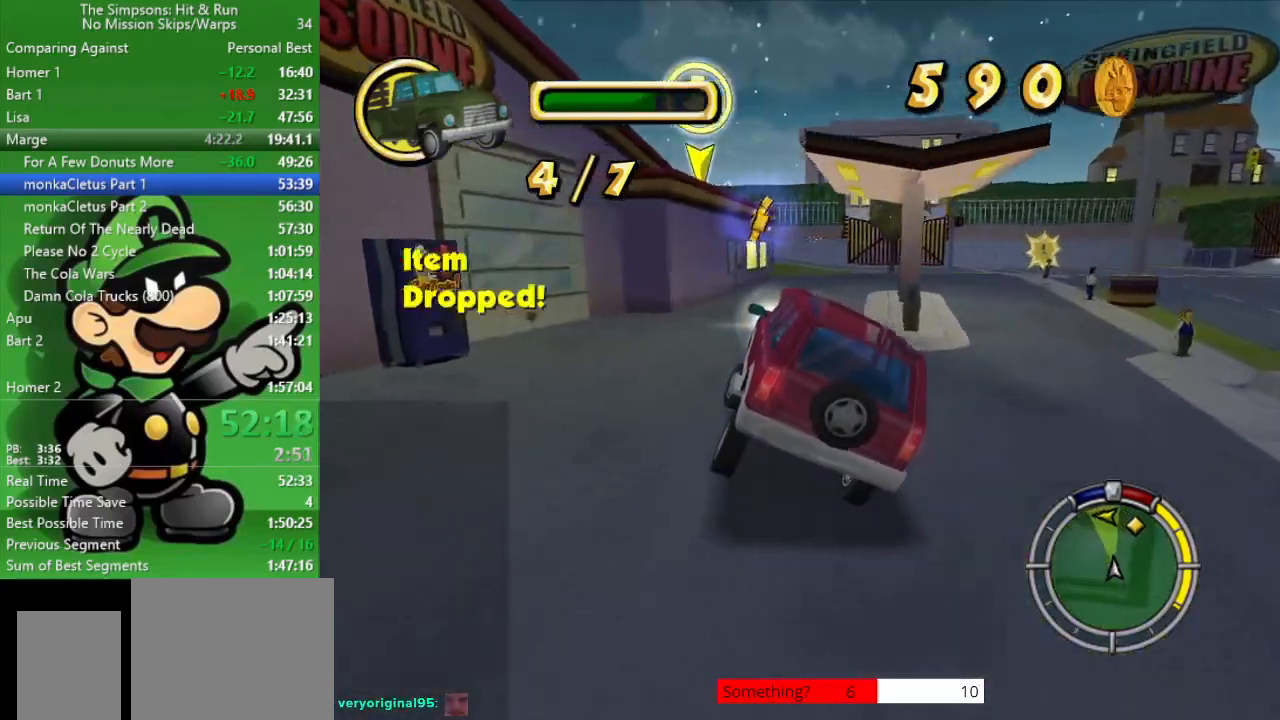
{"buttons": ["CIRCLE"], "left_stick": "right", "right_stick": "center", "events": [[67, "left_stick", "right"]]}
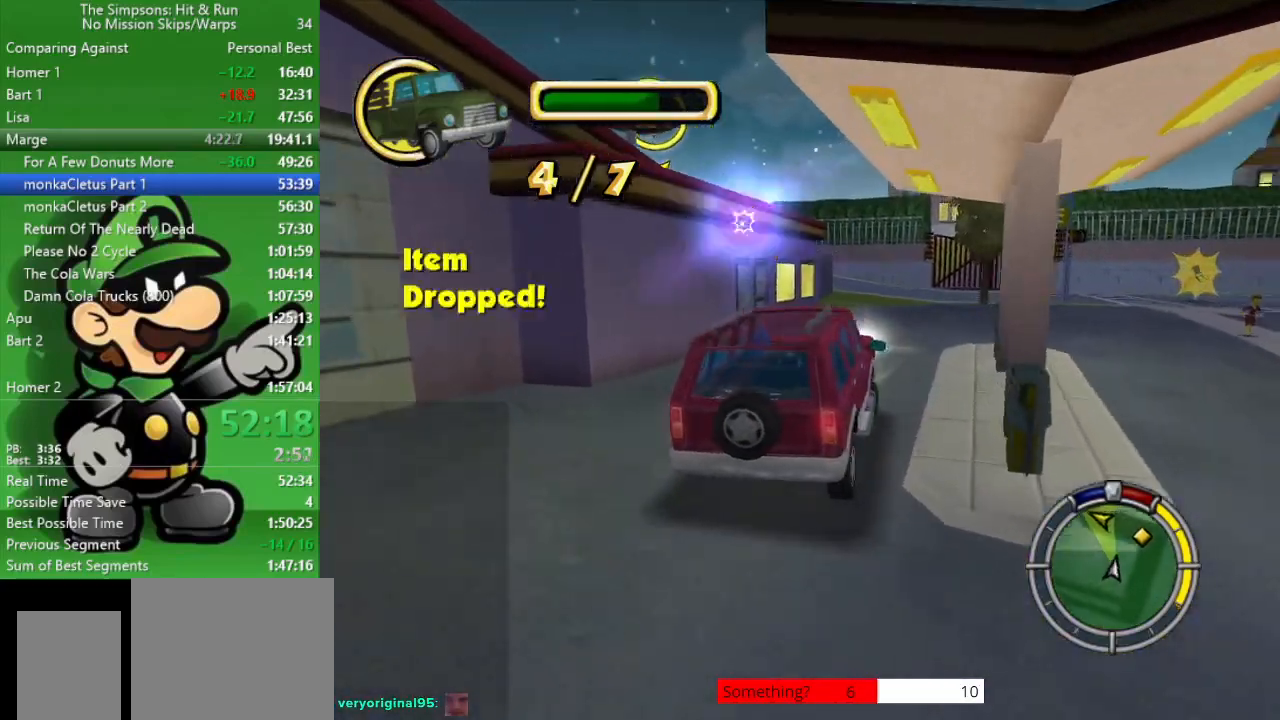
{"buttons": [], "left_stick": "right", "right_stick": "center", "events": [[250, "CIRCLE", "up"]]}
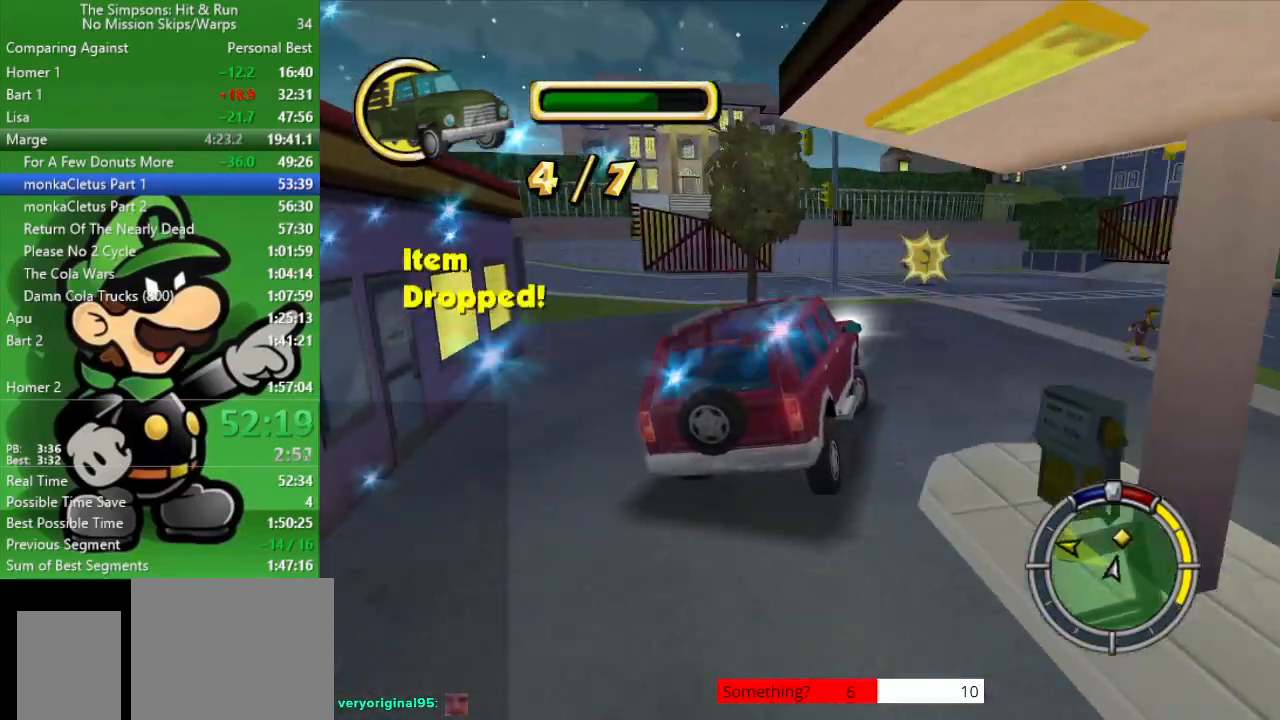
{"buttons": ["CIRCLE"], "left_stick": "up-left", "right_stick": "center", "events": [[100, "CIRCLE", "down"], [267, "left_stick", "center"], [467, "left_stick", "up-left"]]}
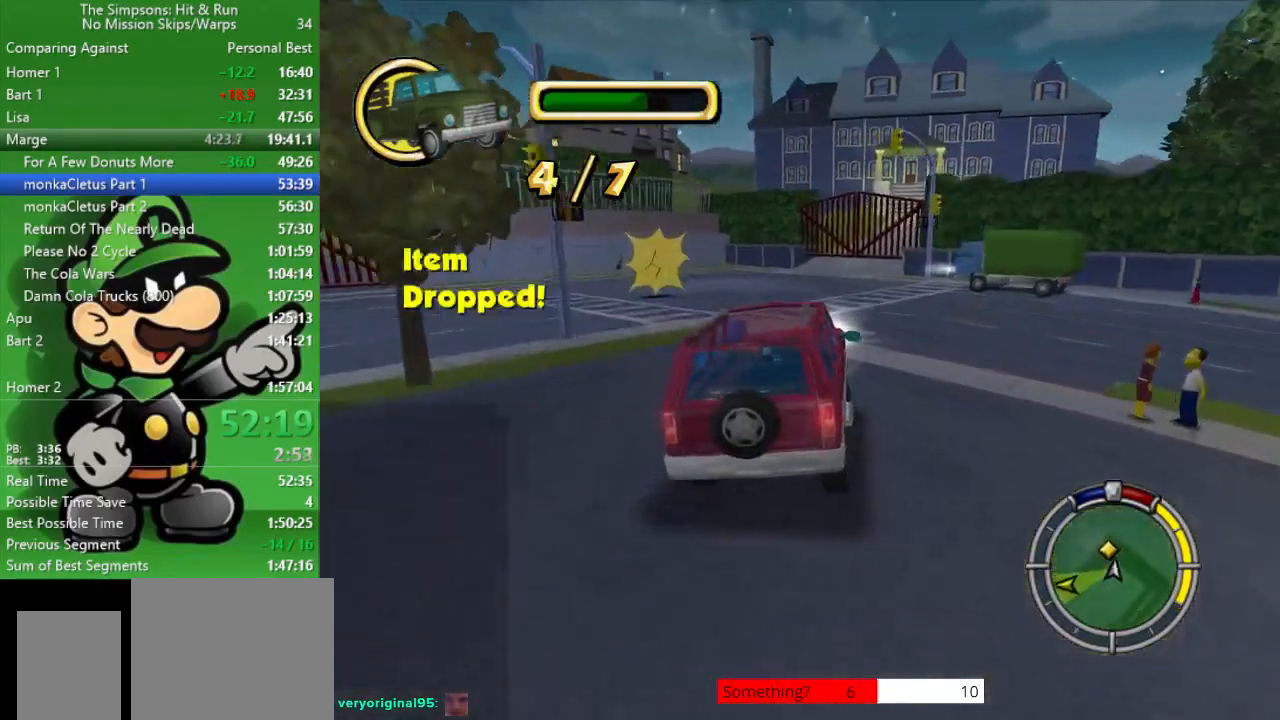
{"buttons": ["CROSS"], "left_stick": "up-left", "right_stick": "center", "events": [[367, "CIRCLE", "up"], [450, "CROSS", "down"]]}
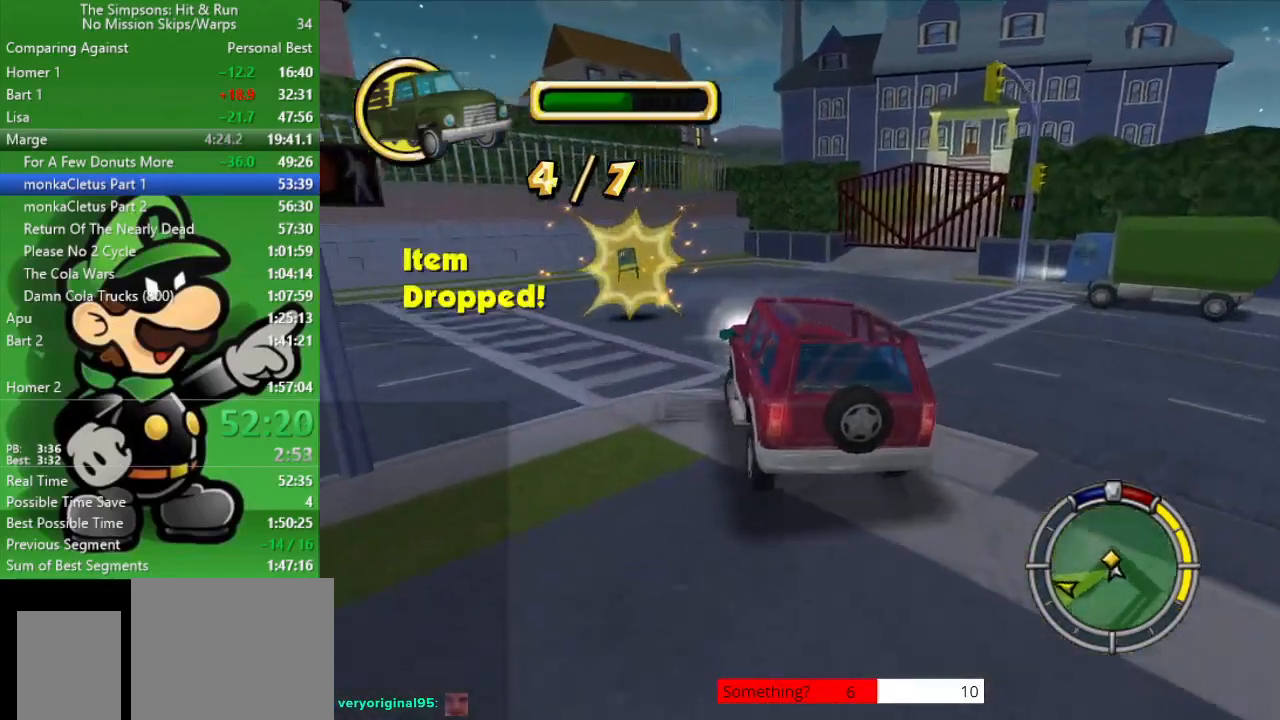
{"buttons": ["CROSS"], "left_stick": "up-left", "right_stick": "center", "events": []}
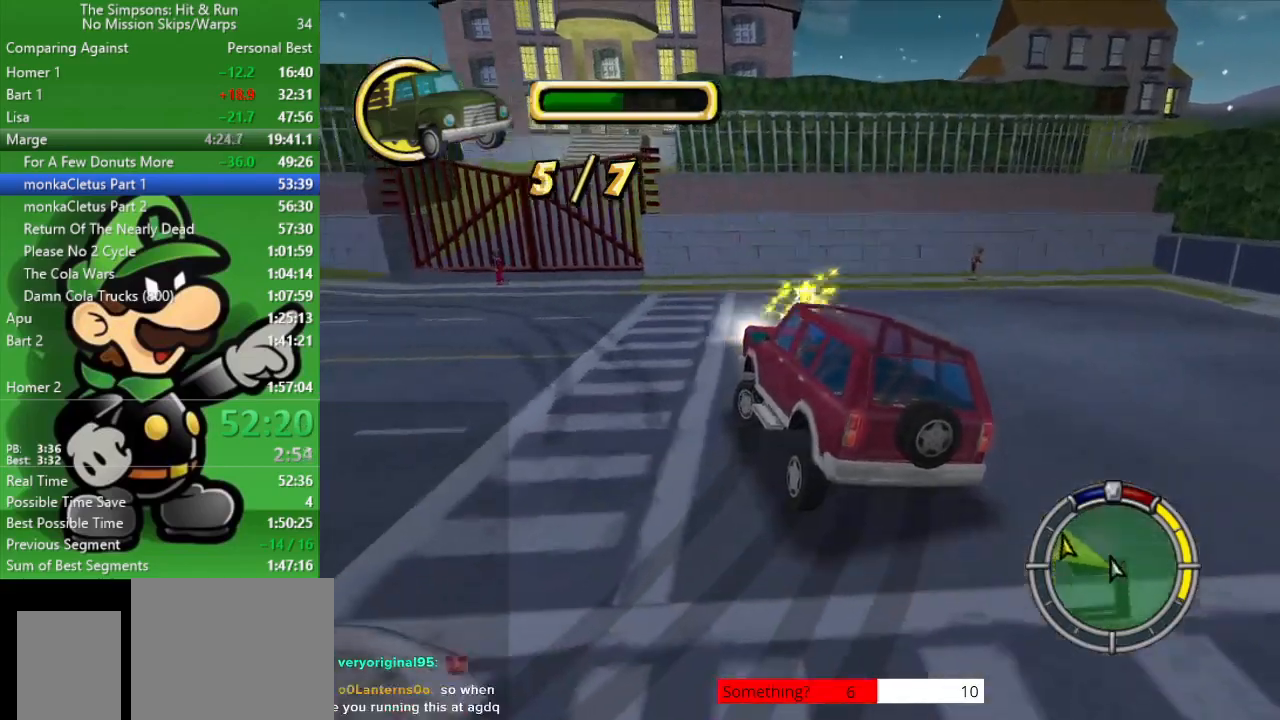
{"buttons": ["CIRCLE"], "left_stick": "up-left", "right_stick": "center", "events": [[100, "CROSS", "up"], [150, "CIRCLE", "down"]]}
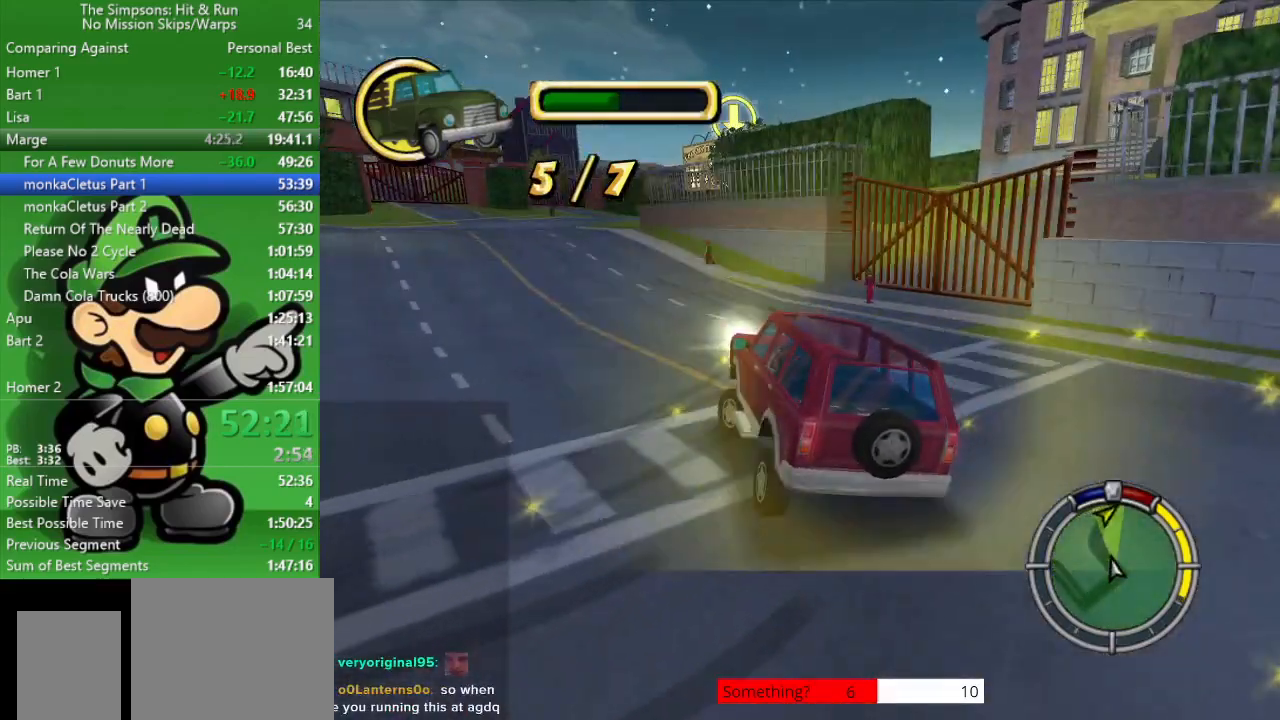
{"buttons": ["CIRCLE"], "left_stick": "center", "right_stick": "center", "events": [[17, "left_stick", "center"], [233, "left_stick", "up-left"], [383, "left_stick", "center"]]}
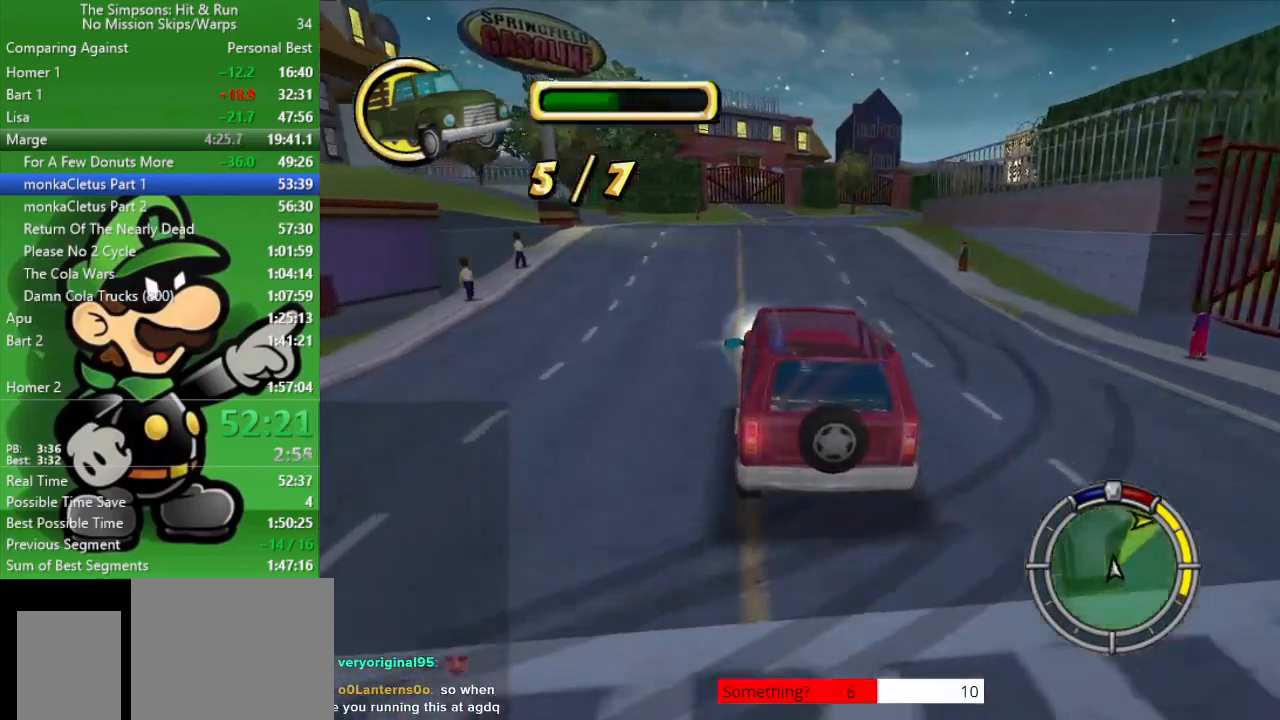
{"buttons": ["CIRCLE"], "left_stick": "center", "right_stick": "center", "events": [[217, "left_stick", "right"], [383, "left_stick", "center"]]}